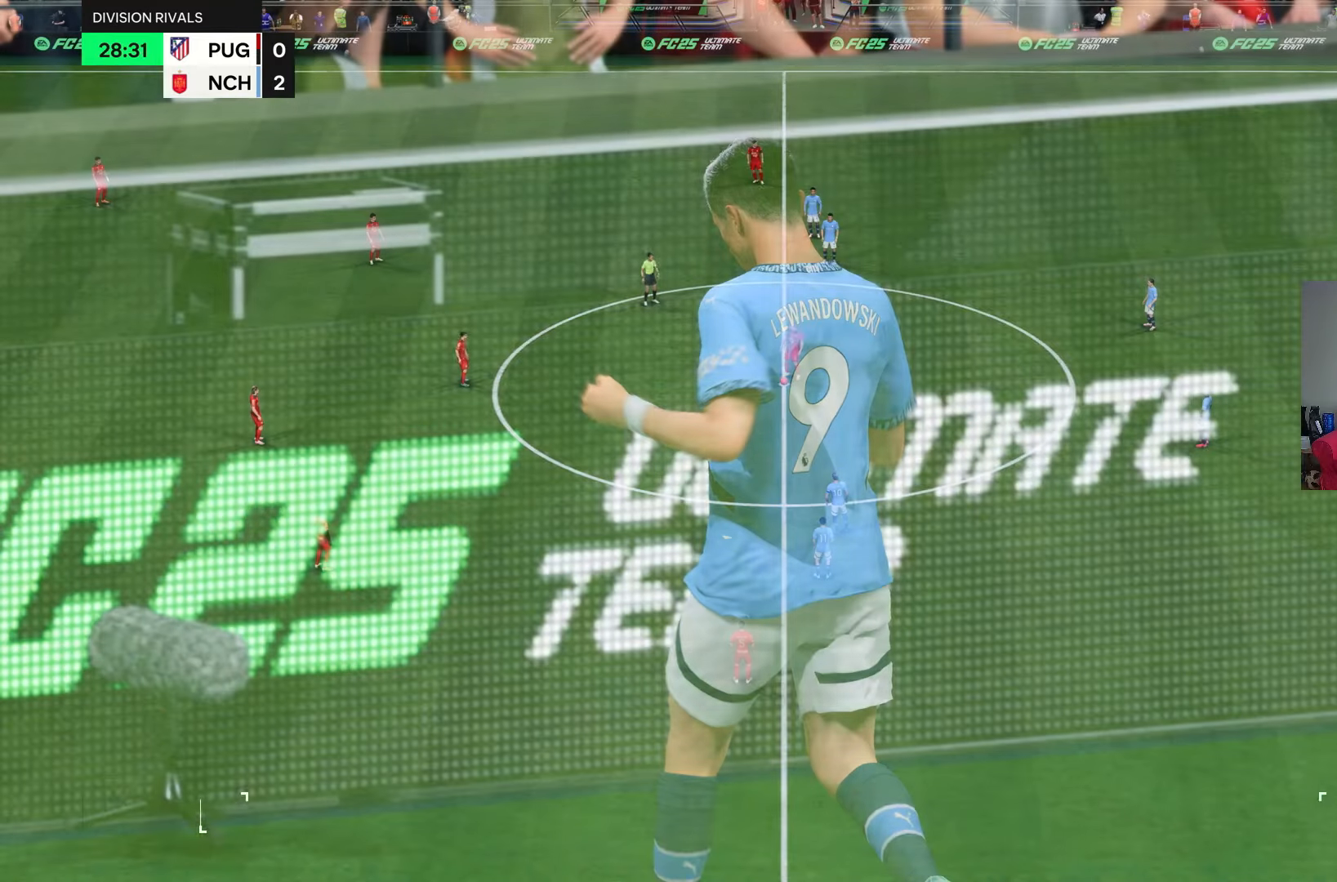
Gameplay with a controller (PlayStation layout); each line is a JSON object with the inputs held at the frame after it. "events" lists button and stick changes between this image and that frame as [ms after this image, input, new state], when the widget could be followed in between. Not read: L3.
{"buttons": [], "left_stick": "center", "right_stick": "center", "events": []}
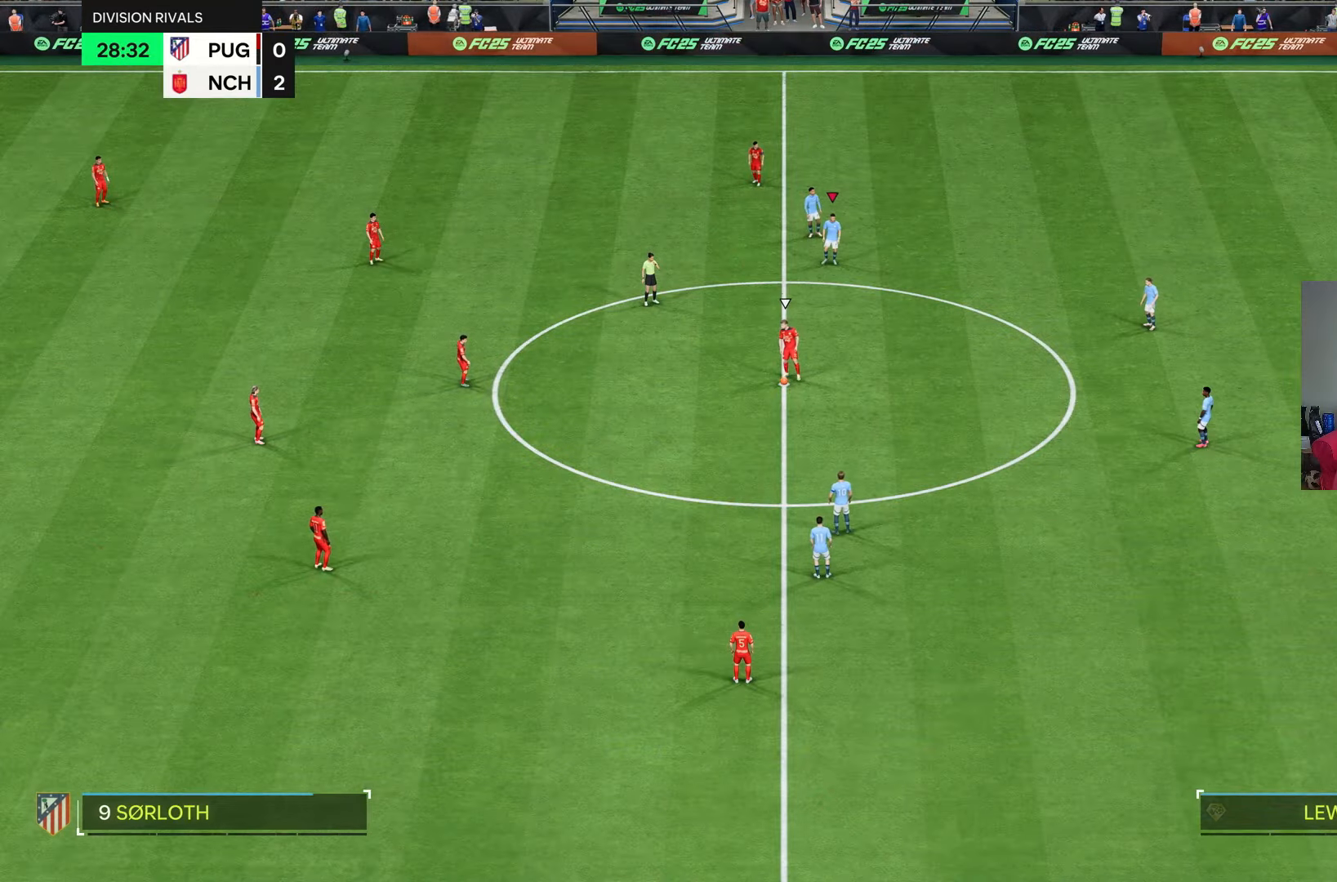
{"buttons": [], "left_stick": "up", "right_stick": "center", "events": [[417, "left_stick", "up"]]}
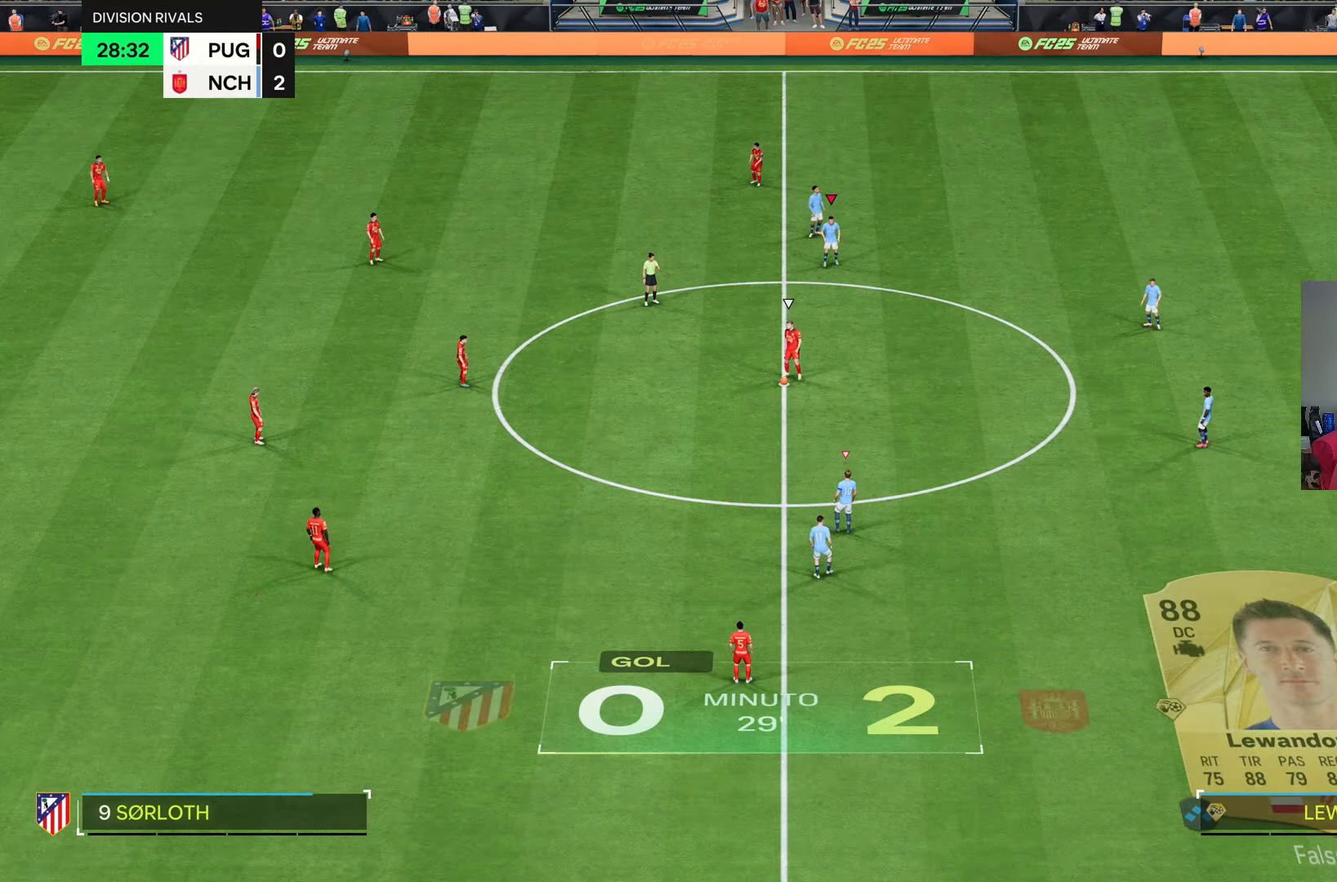
{"buttons": [], "left_stick": "up", "right_stick": "center", "events": [[283, "R3", "down"], [317, "right_stick", "down"], [483, "right_stick", "center"], [500, "R3", "up"]]}
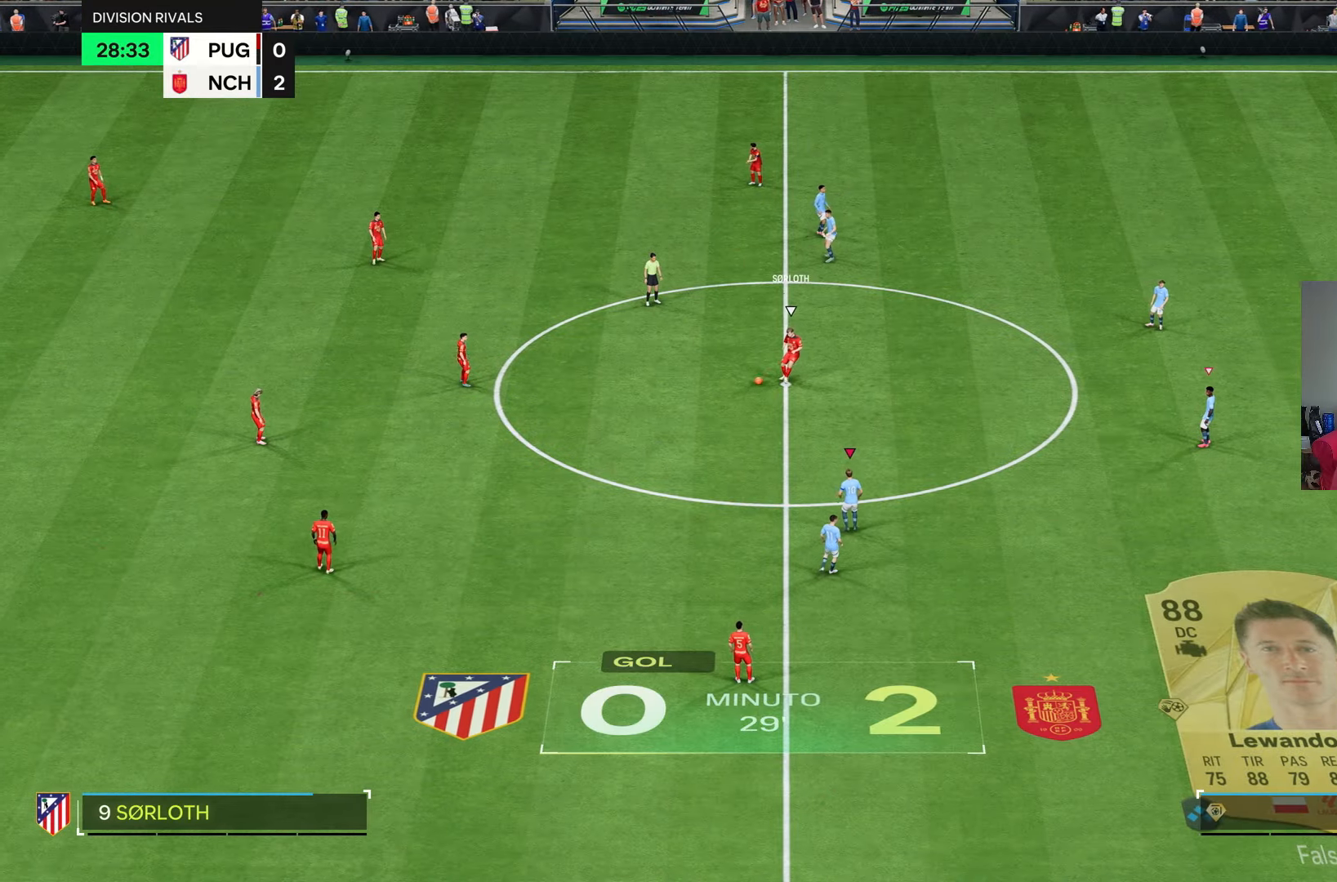
{"buttons": [], "left_stick": "up", "right_stick": "center", "events": []}
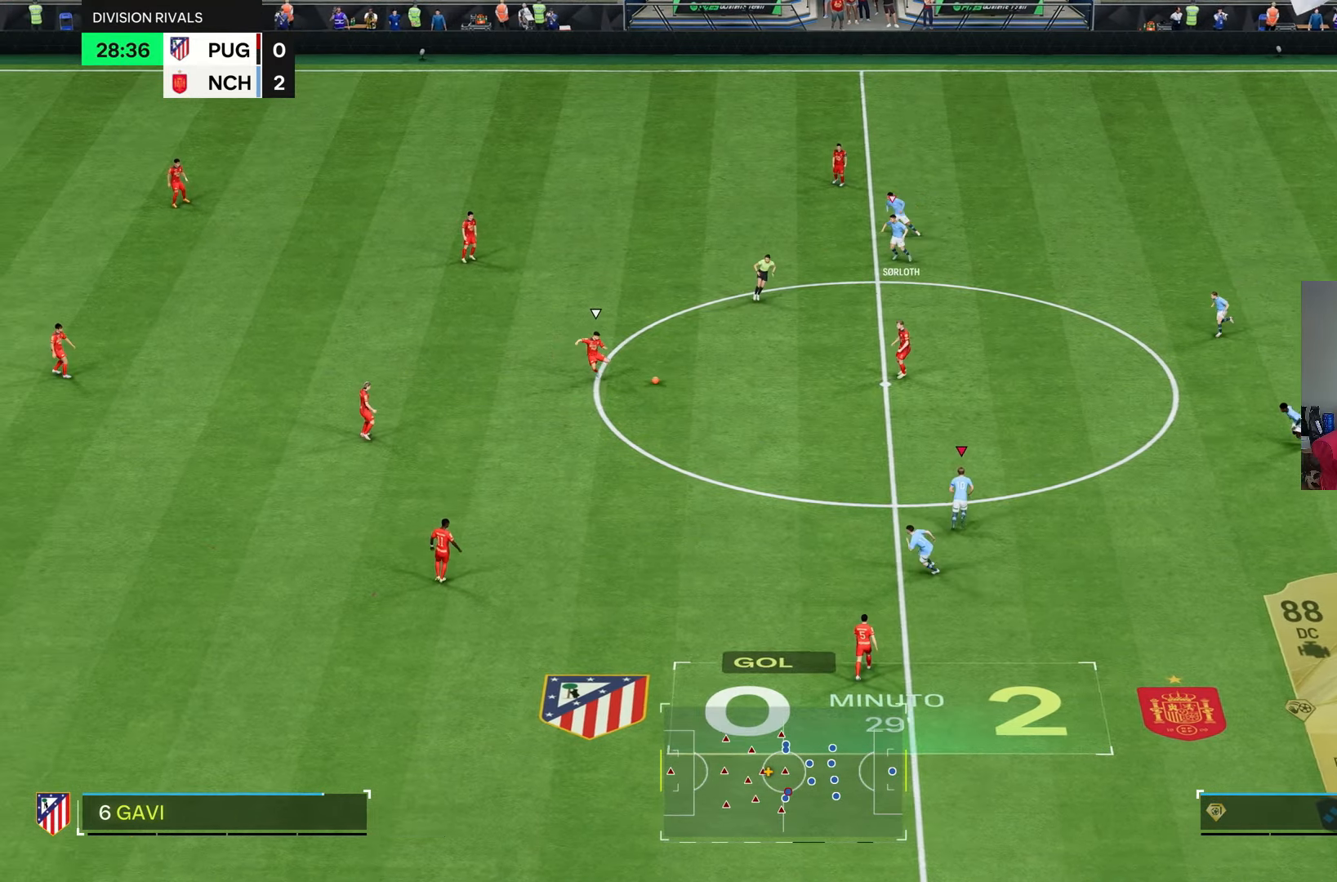
{"buttons": [], "left_stick": "up", "right_stick": "center", "events": []}